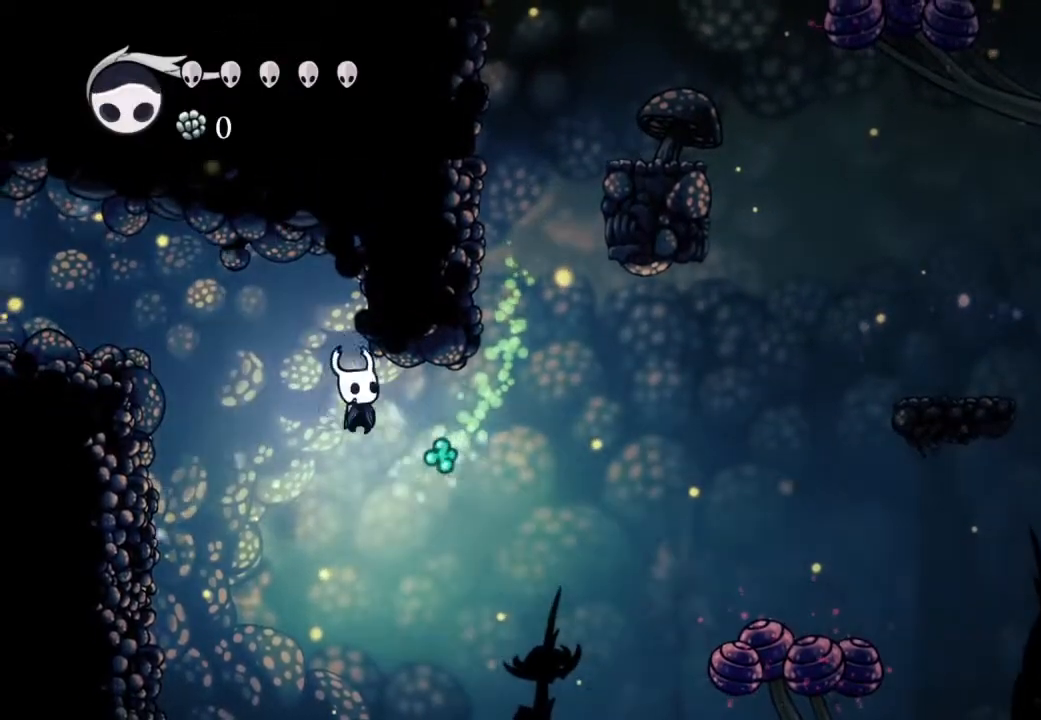
Gameplay with a controller (Xbox layout); each line is a JSON object with the inputs held at the frame after it (dt_ms = milliseconds from this image to that frame). "events" lists button and stick changes between this image and that frame as [ms after this image, input, new state], when the widget could be followed in between.
{"dt_ms": 500, "buttons": ["X", "DPAD_LEFT"], "left_stick": "center", "right_stick": "center", "events": [[17, "X", "down"], [50, "DPAD_RIGHT", "up"], [83, "DPAD_DOWN", "up"], [100, "DPAD_LEFT", "down"]]}
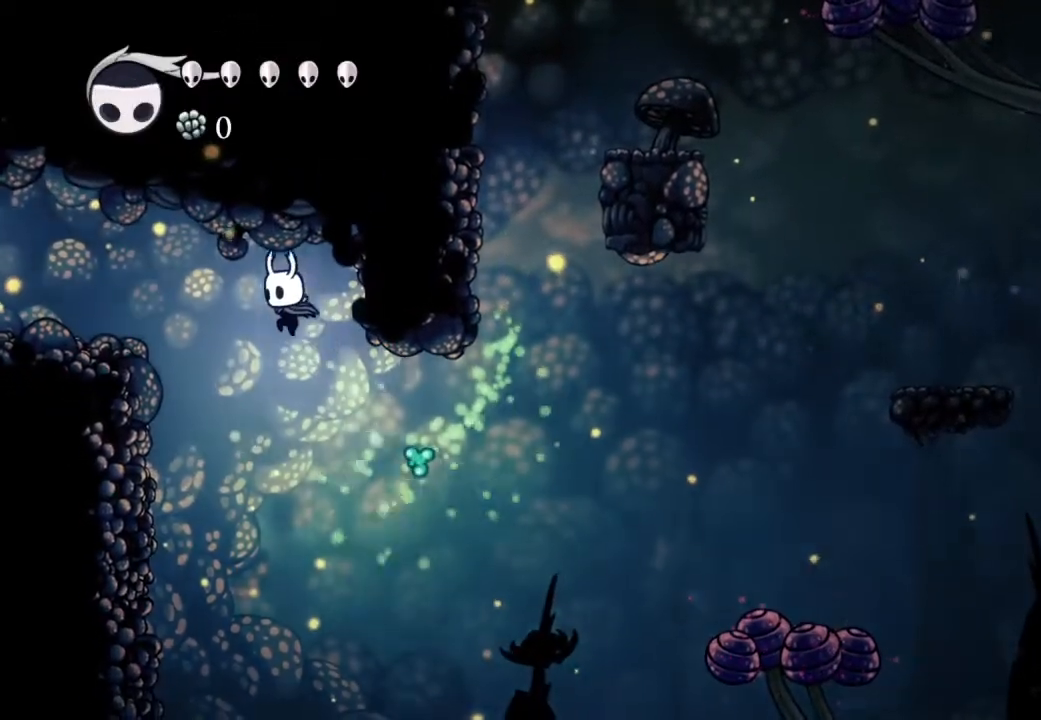
{"dt_ms": 500, "buttons": ["DPAD_LEFT"], "left_stick": "center", "right_stick": "center", "events": [[83, "R2", "down"], [300, "X", "up"], [317, "R2", "up"]]}
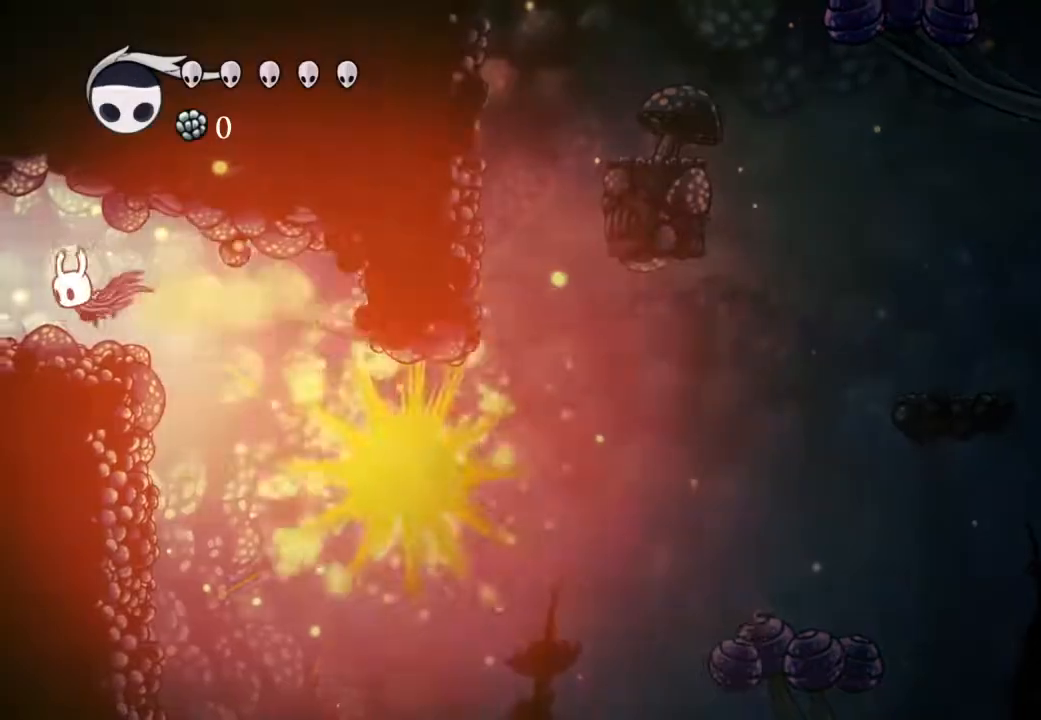
{"dt_ms": 500, "buttons": [], "left_stick": "center", "right_stick": "center", "events": [[133, "DPAD_LEFT", "up"]]}
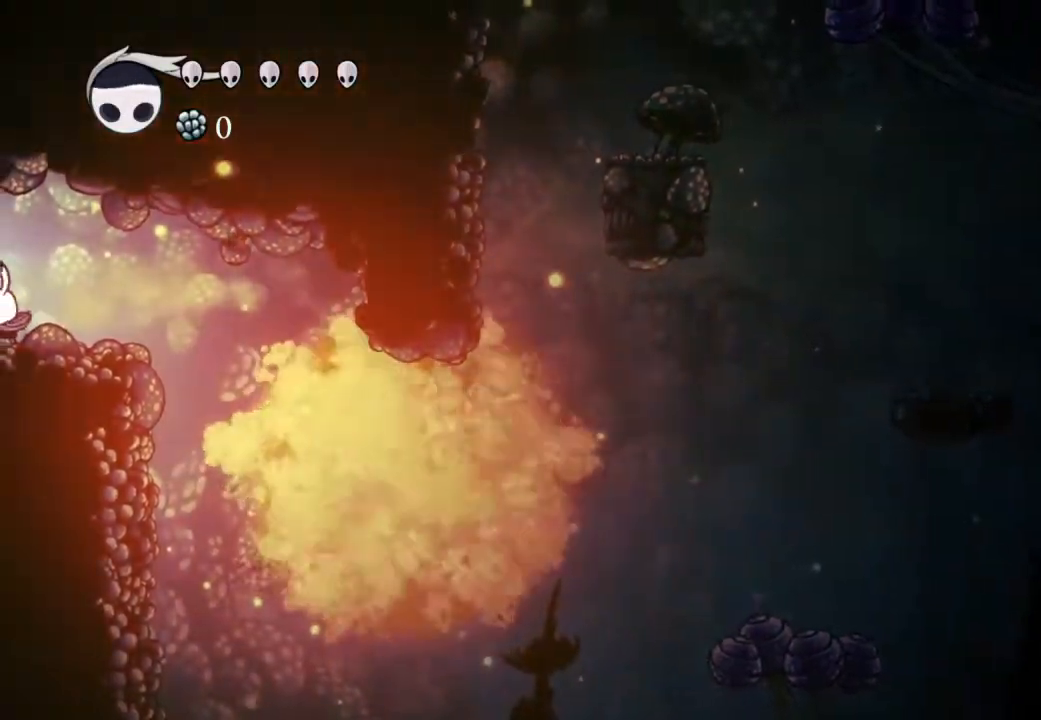
{"dt_ms": 500, "buttons": [], "left_stick": "center", "right_stick": "center", "events": []}
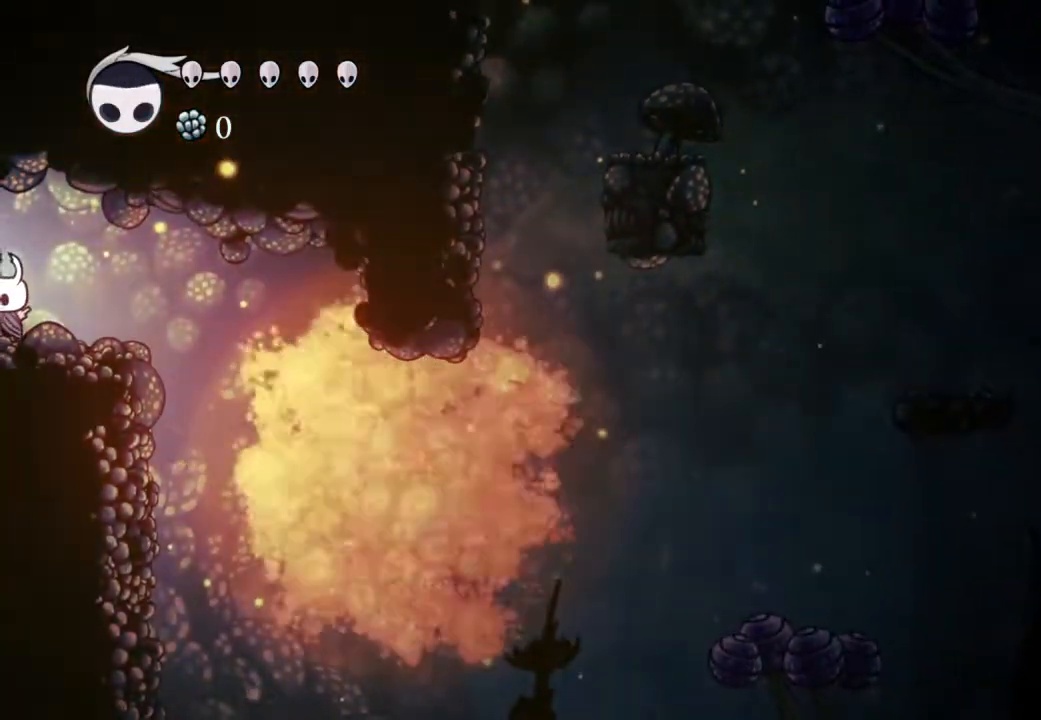
{"dt_ms": 500, "buttons": [], "left_stick": "center", "right_stick": "center", "events": []}
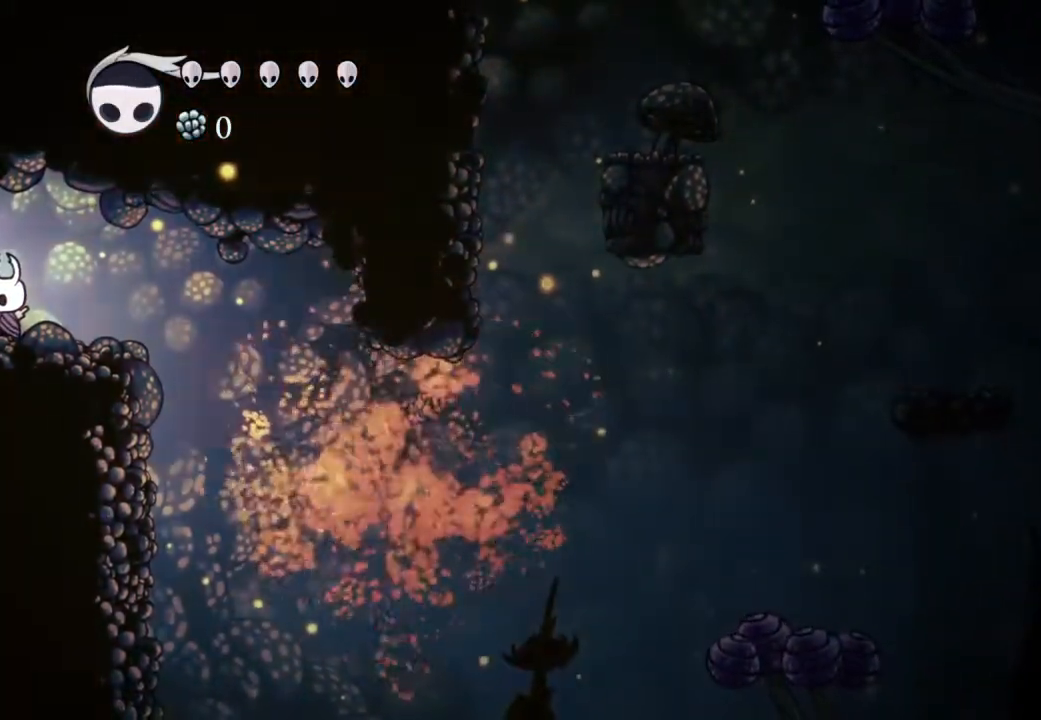
{"dt_ms": 500, "buttons": [], "left_stick": "center", "right_stick": "center", "events": []}
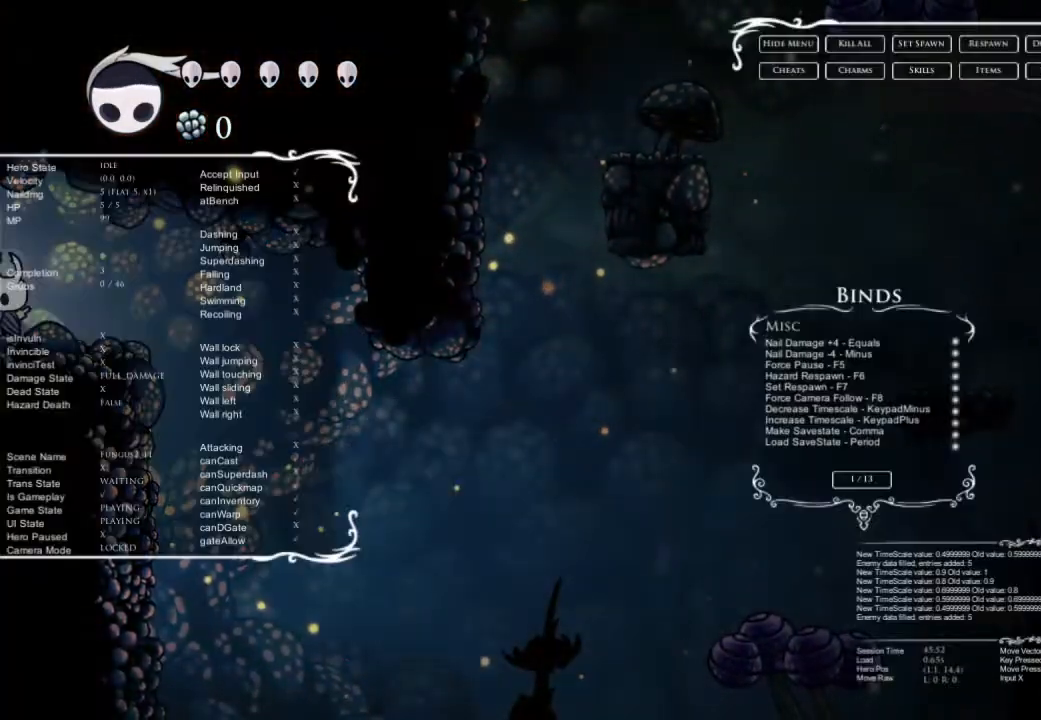
{"dt_ms": 500, "buttons": [], "left_stick": "center", "right_stick": "center", "events": []}
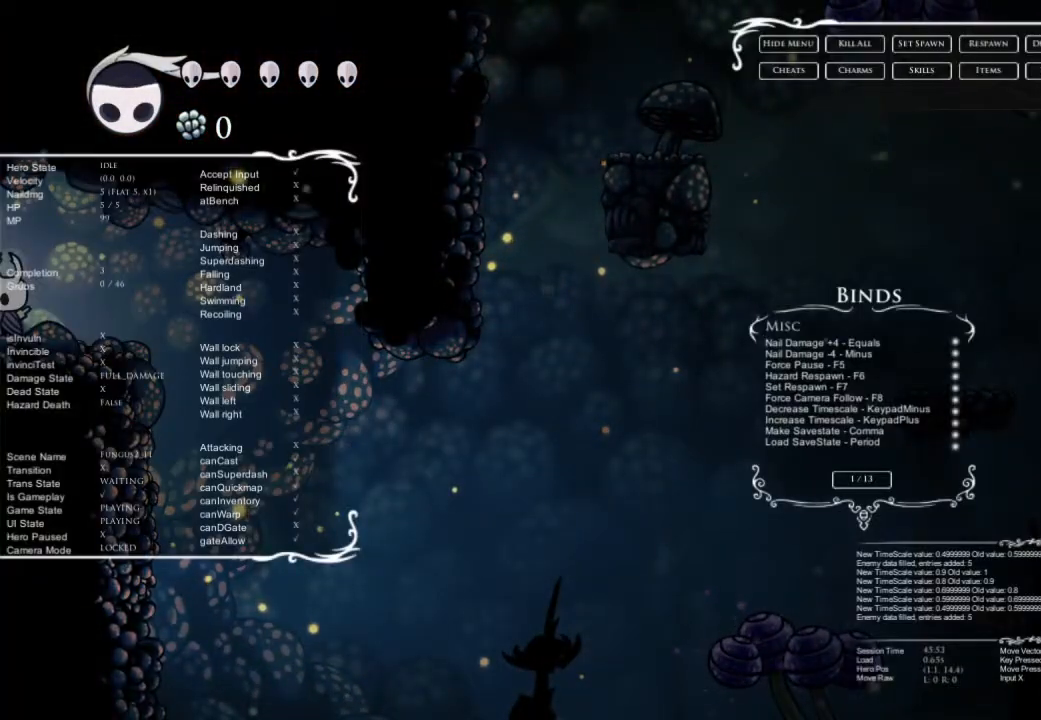
{"dt_ms": 500, "buttons": [], "left_stick": "center", "right_stick": "center", "events": []}
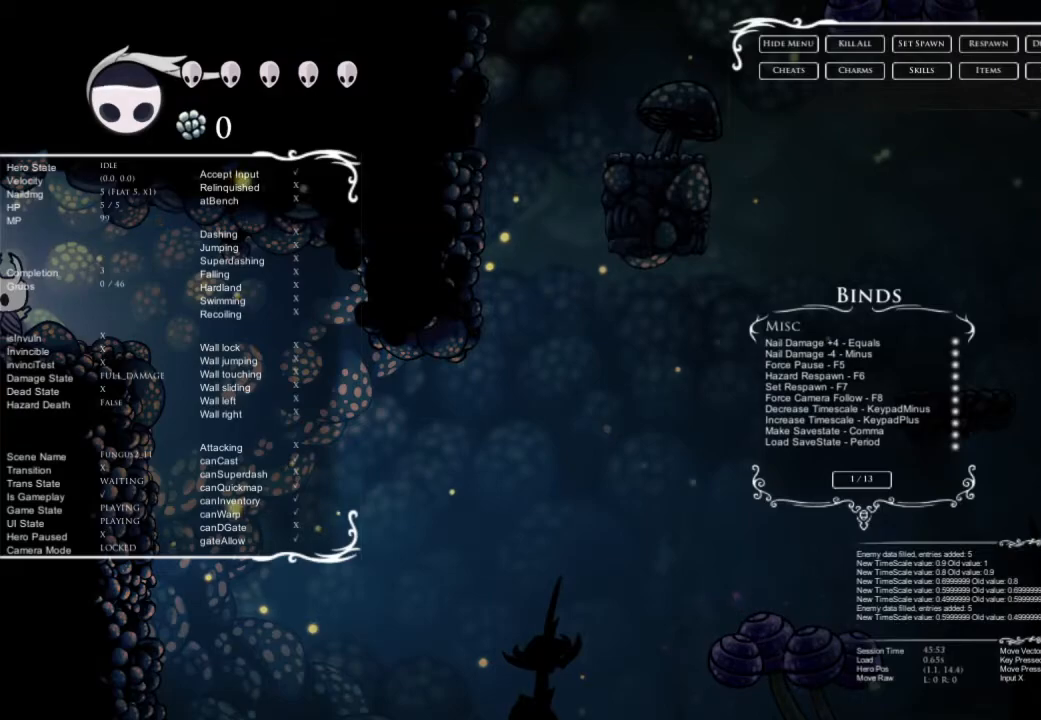
{"dt_ms": 500, "buttons": [], "left_stick": "center", "right_stick": "center", "events": []}
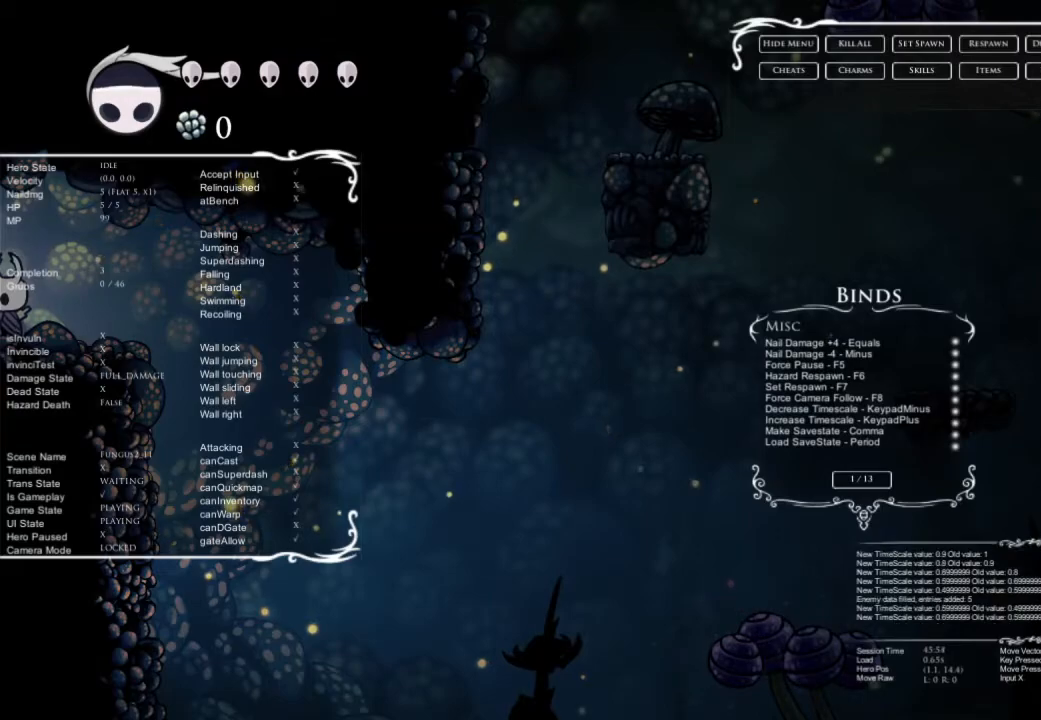
{"dt_ms": 500, "buttons": [], "left_stick": "center", "right_stick": "center", "events": []}
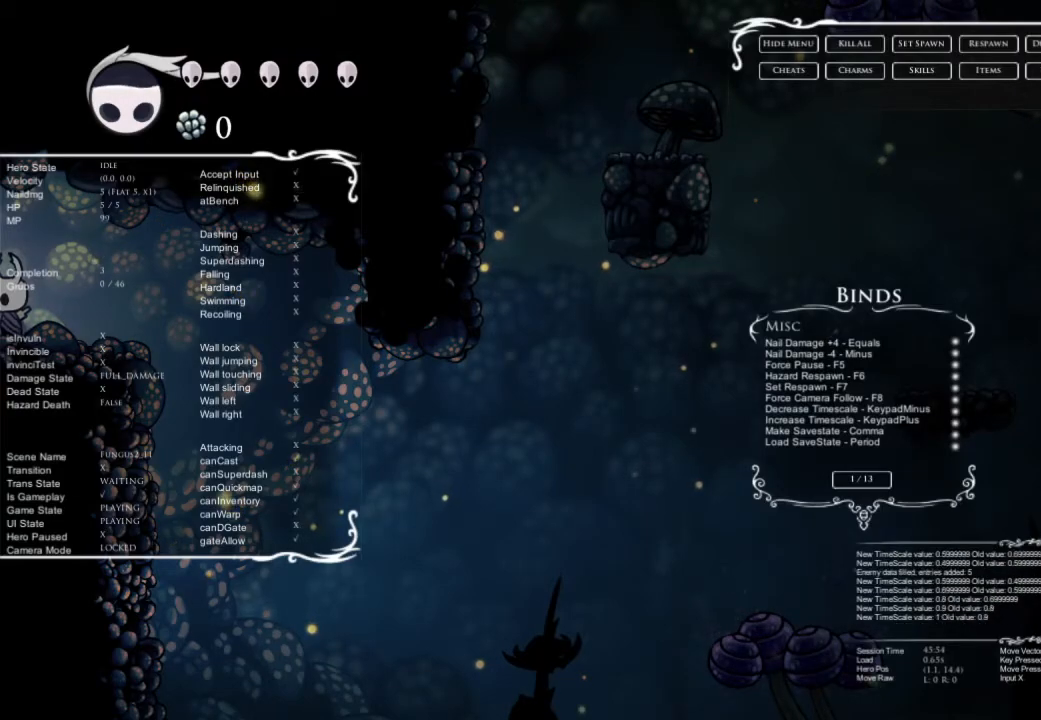
{"dt_ms": 500, "buttons": [], "left_stick": "center", "right_stick": "center", "events": []}
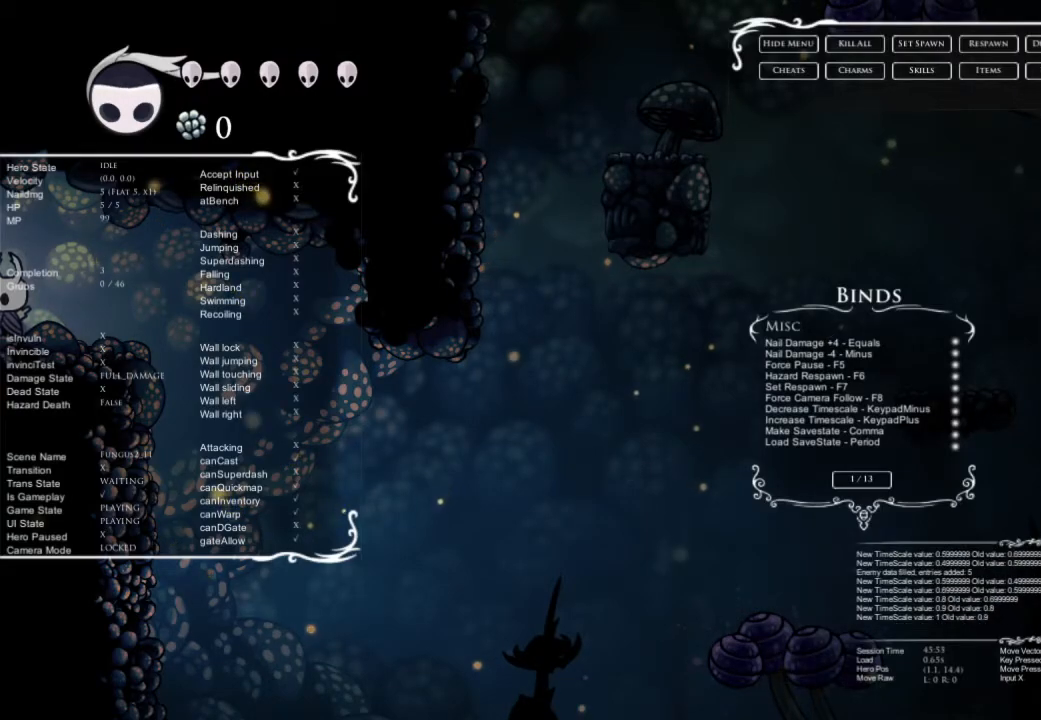
{"dt_ms": 500, "buttons": ["DPAD_RIGHT"], "left_stick": "center", "right_stick": "center", "events": [[433, "DPAD_RIGHT", "down"]]}
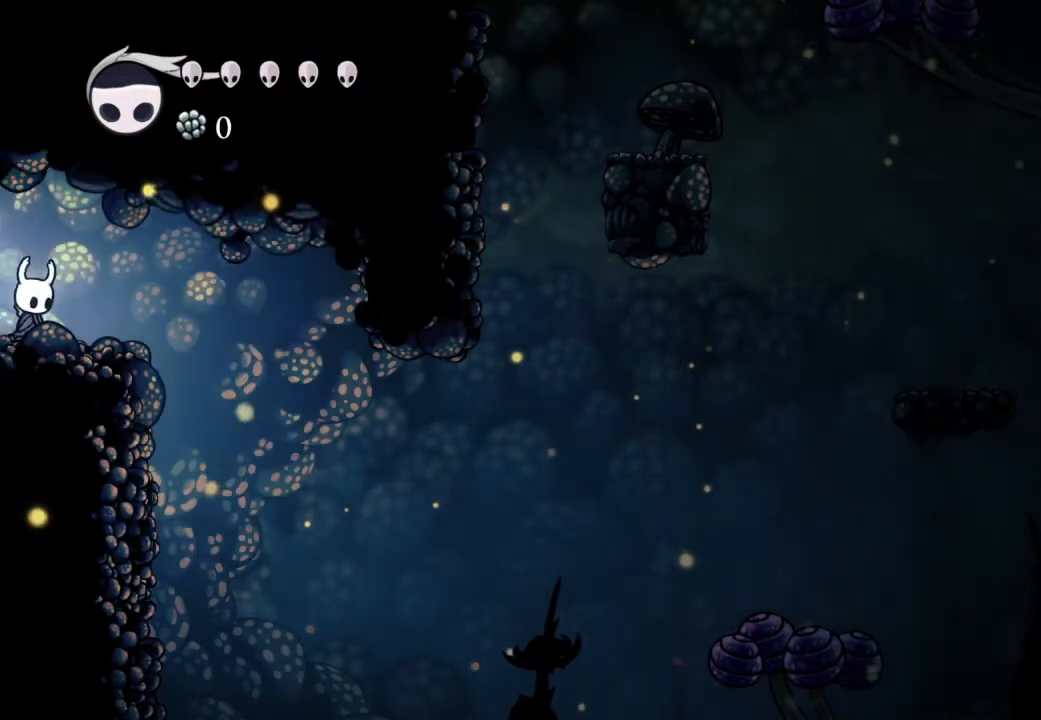
{"dt_ms": 500, "buttons": [], "left_stick": "center", "right_stick": "center", "events": [[17, "DPAD_RIGHT", "up"]]}
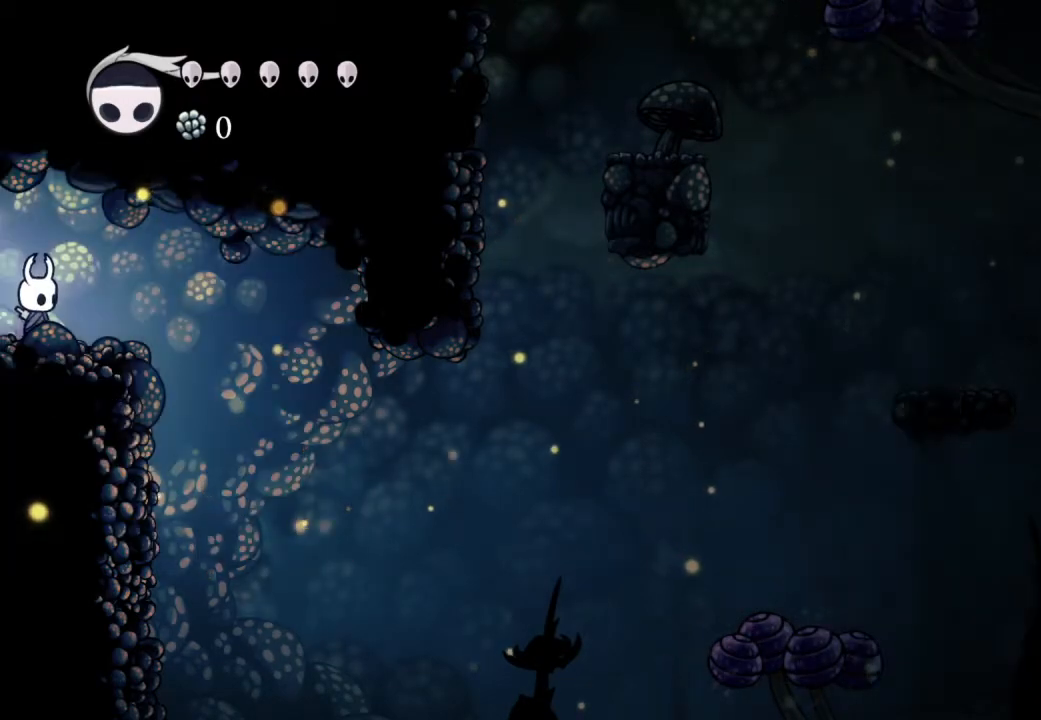
{"dt_ms": 500, "buttons": [], "left_stick": "center", "right_stick": "center", "events": [[233, "R2", "down"], [383, "R2", "up"]]}
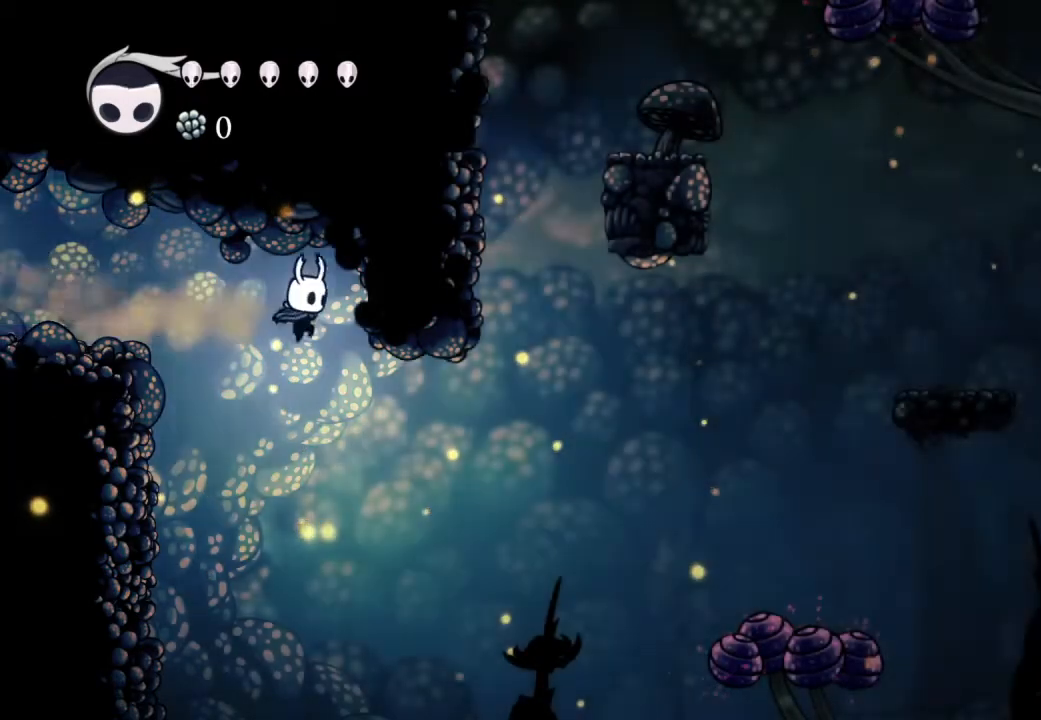
{"dt_ms": 500, "buttons": ["R2", "DPAD_RIGHT"], "left_stick": "center", "right_stick": "center", "events": [[250, "DPAD_RIGHT", "down"], [417, "R2", "down"]]}
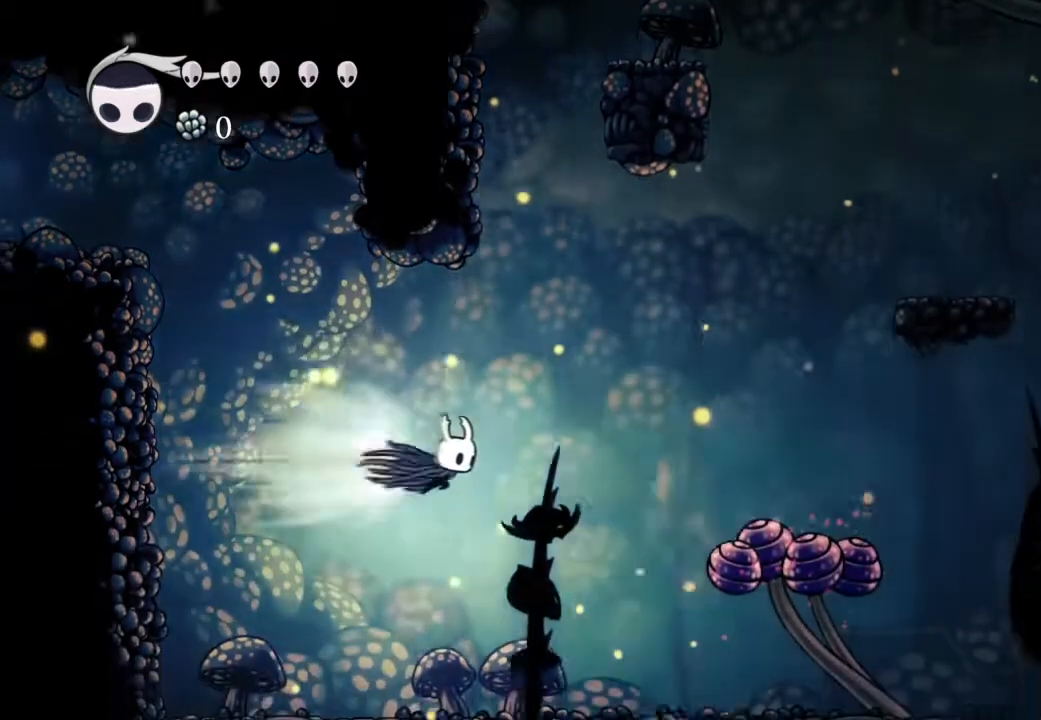
{"dt_ms": 500, "buttons": ["DPAD_RIGHT"], "left_stick": "center", "right_stick": "center", "events": [[17, "DPAD_DOWN", "down"], [83, "R2", "up"], [317, "X", "down"], [417, "DPAD_DOWN", "up"], [433, "X", "up"]]}
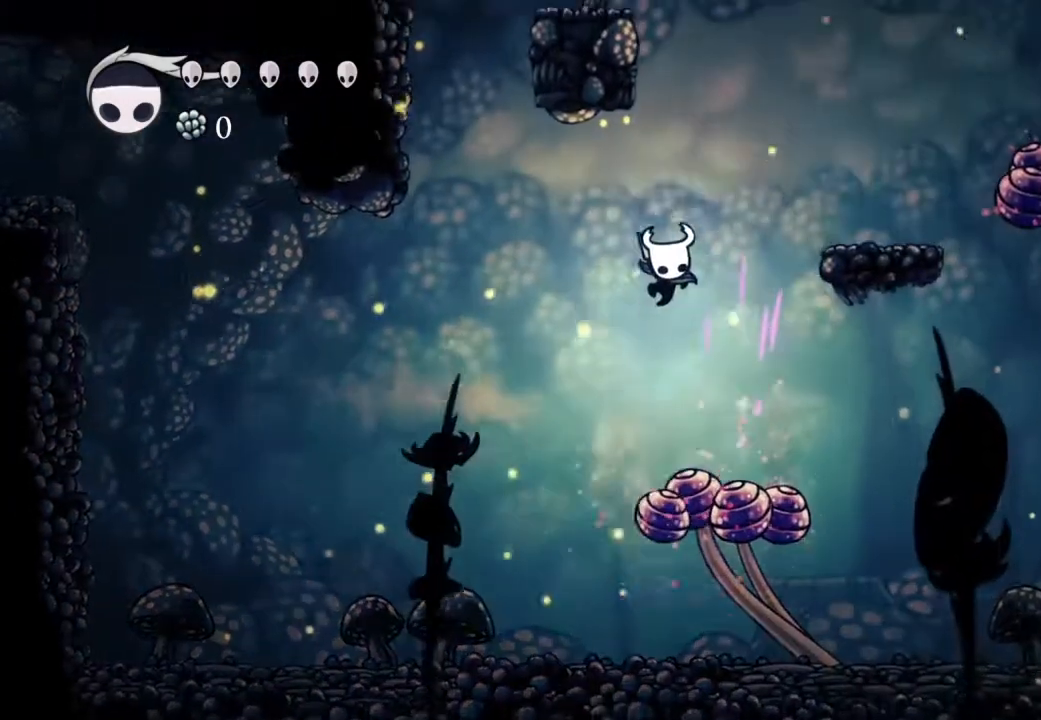
{"dt_ms": 500, "buttons": ["DPAD_RIGHT"], "left_stick": "center", "right_stick": "center", "events": [[250, "SELECT", "down"], [333, "SELECT", "up"]]}
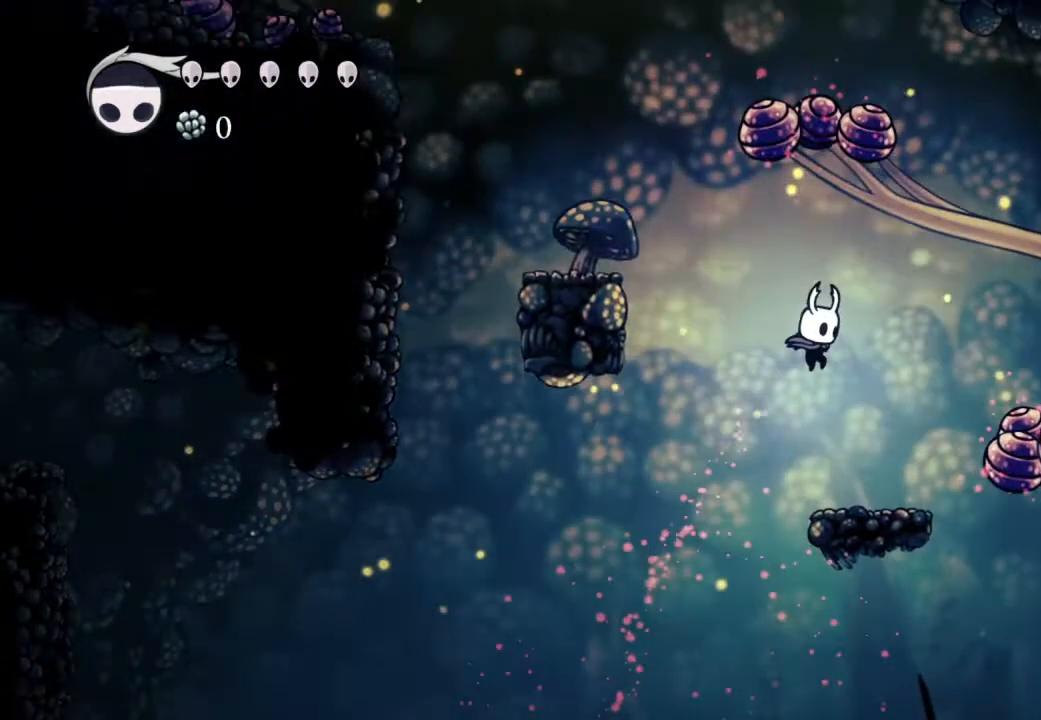
{"dt_ms": 1000, "buttons": ["A", "DPAD_LEFT"], "left_stick": "center", "right_stick": "center"}
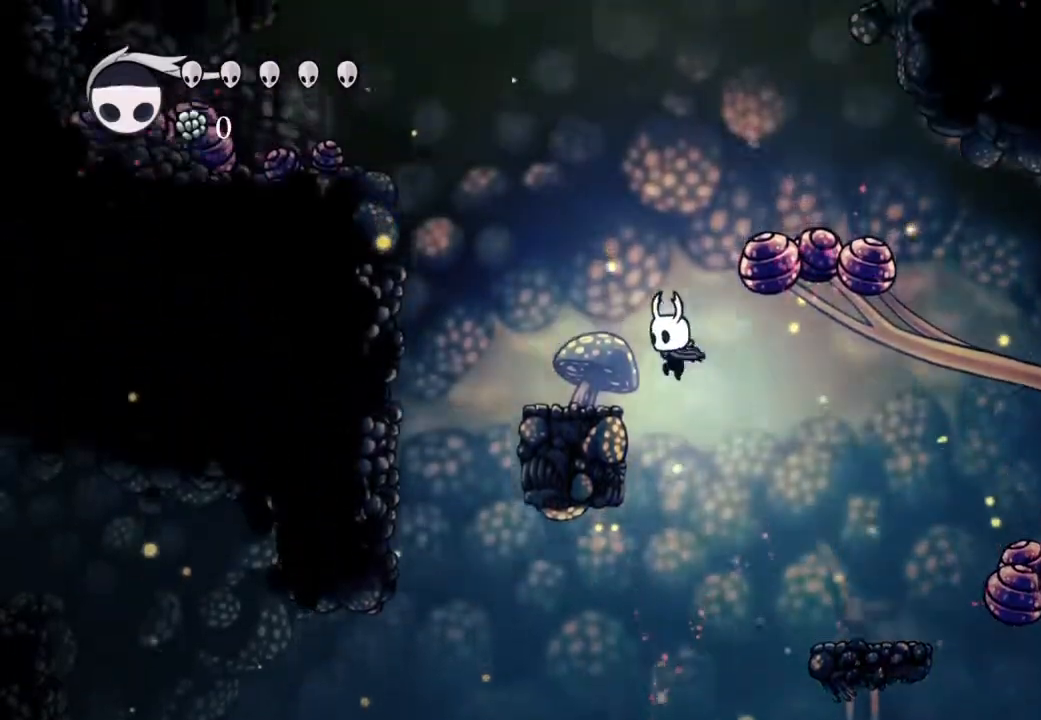
{"dt_ms": 500, "buttons": [], "left_stick": "center", "right_stick": "center", "events": [[267, "A", "up"], [333, "DPAD_LEFT", "up"], [433, "left_stick", "right"], [483, "left_stick", "center"]]}
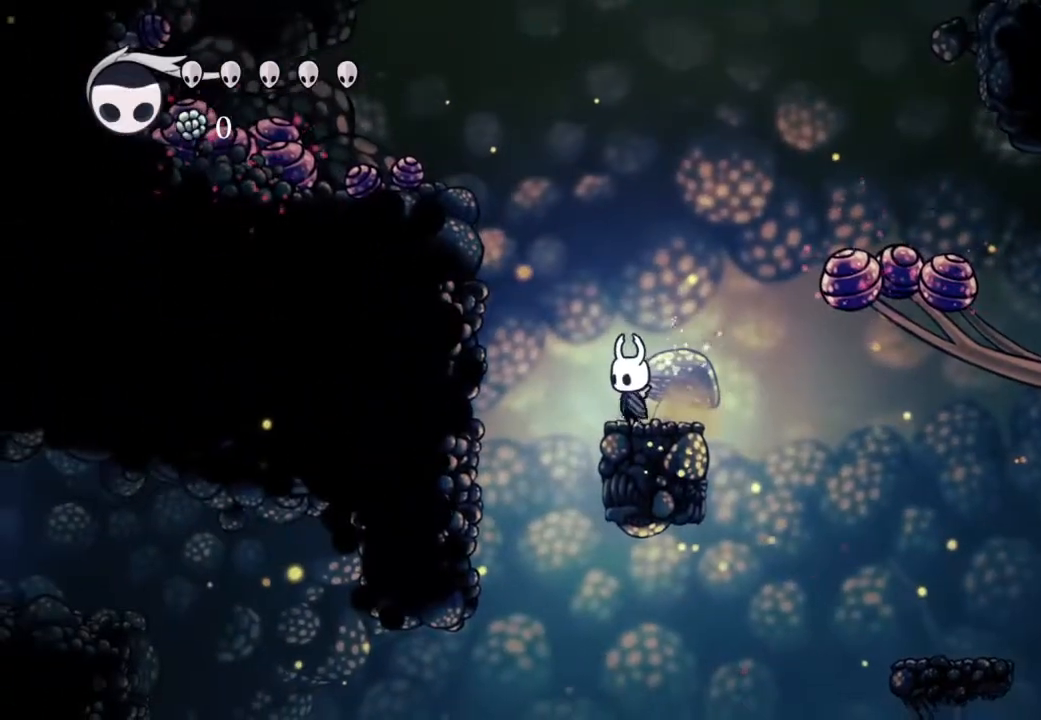
{"dt_ms": 500, "buttons": [], "left_stick": "center", "right_stick": "center", "events": [[67, "DPAD_LEFT", "down"], [117, "DPAD_LEFT", "up"]]}
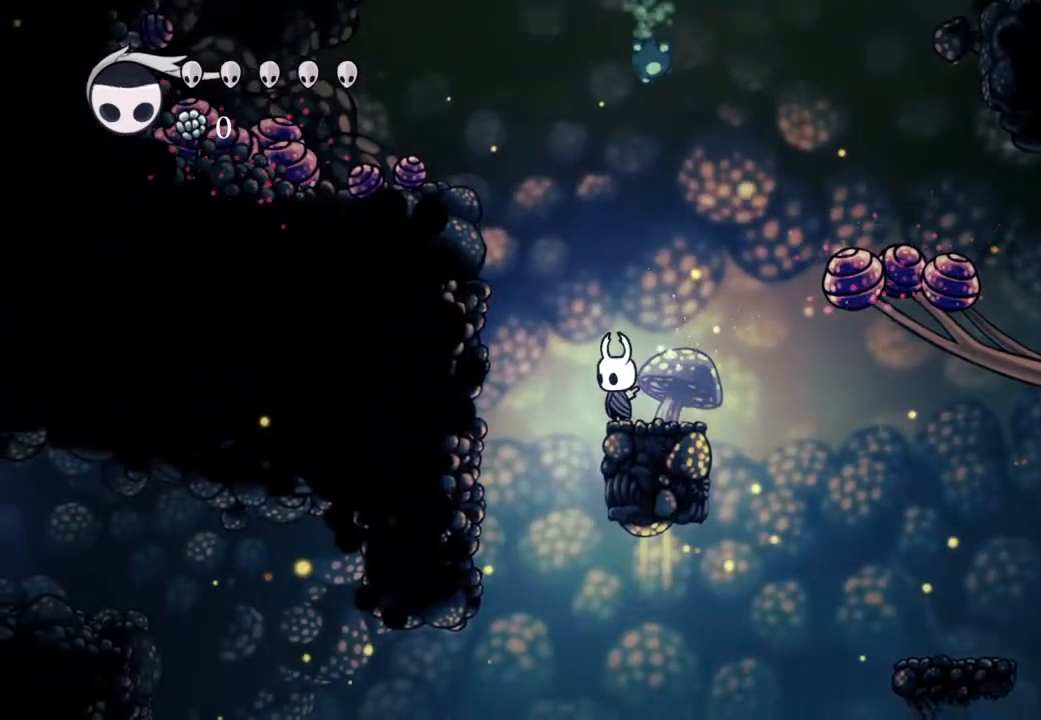
{"dt_ms": 500, "buttons": [], "left_stick": "center", "right_stick": "center", "events": []}
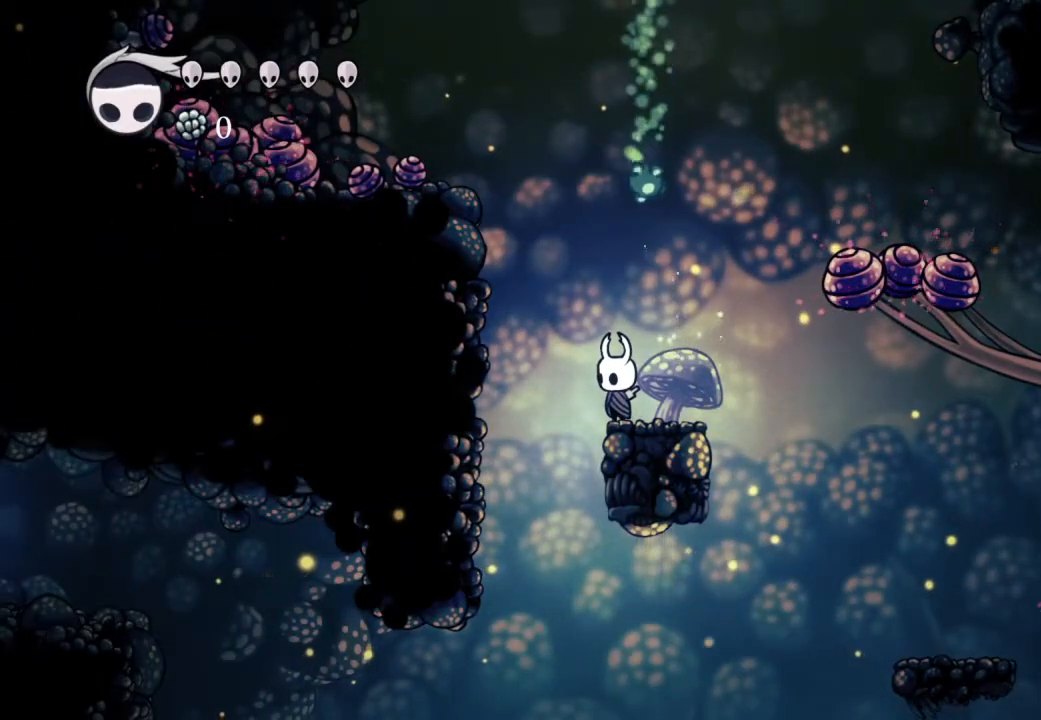
{"dt_ms": 500, "buttons": [], "left_stick": "center", "right_stick": "center", "events": []}
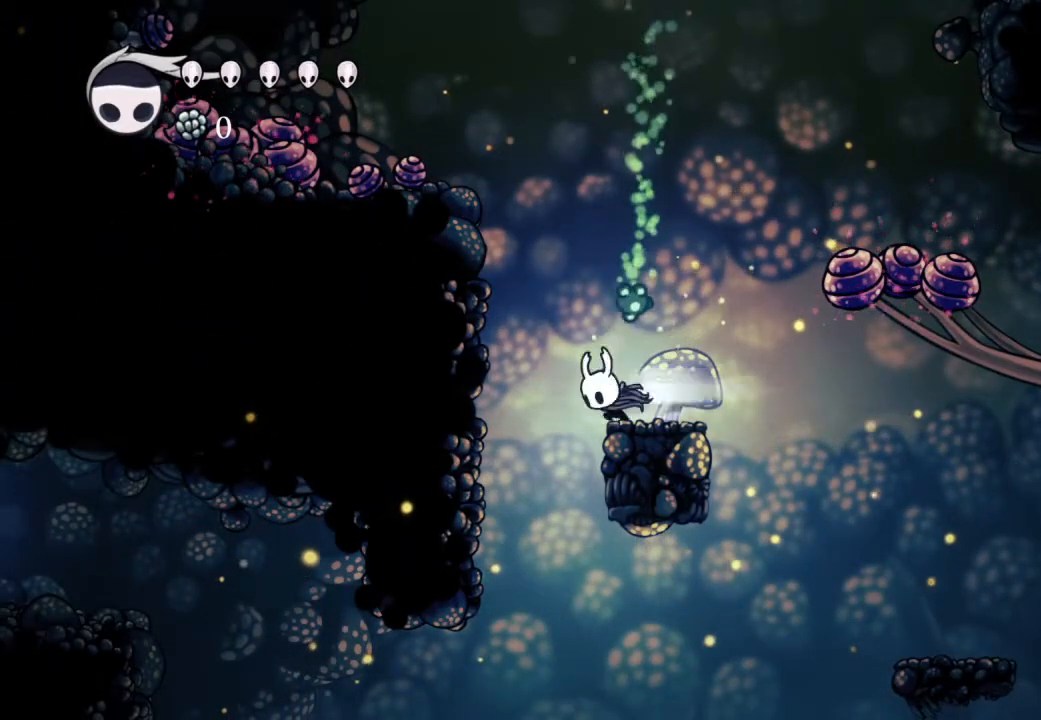
{"dt_ms": 500, "buttons": [], "left_stick": "center", "right_stick": "center", "events": [[17, "R2", "down"], [250, "R2", "up"]]}
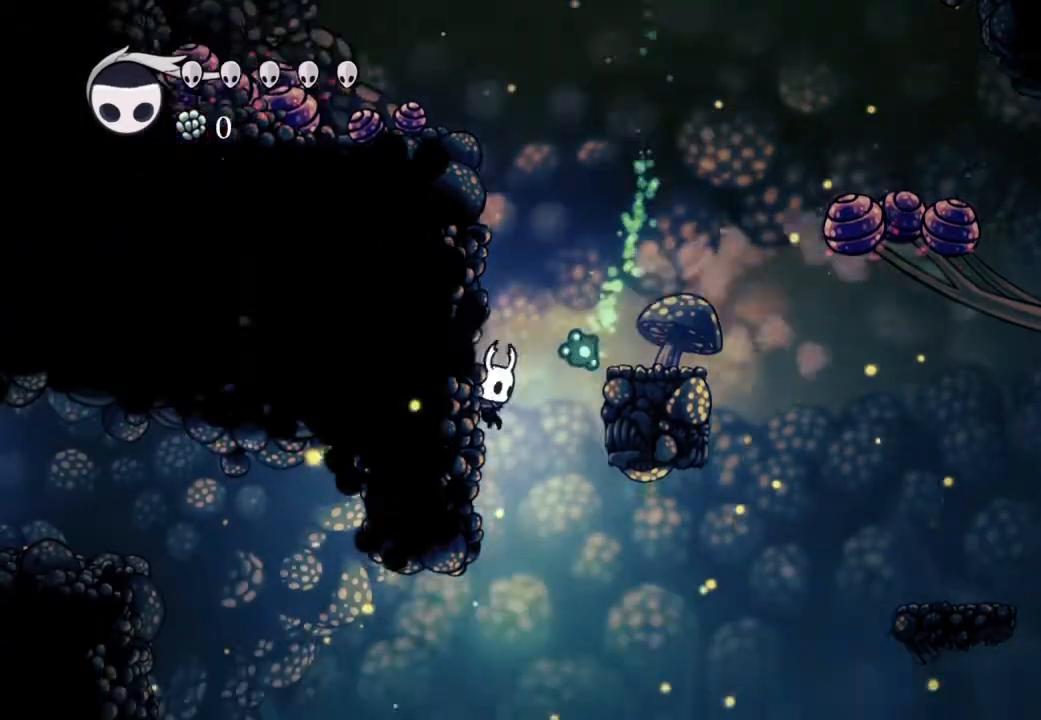
{"dt_ms": 500, "buttons": [], "left_stick": "center", "right_stick": "center"}
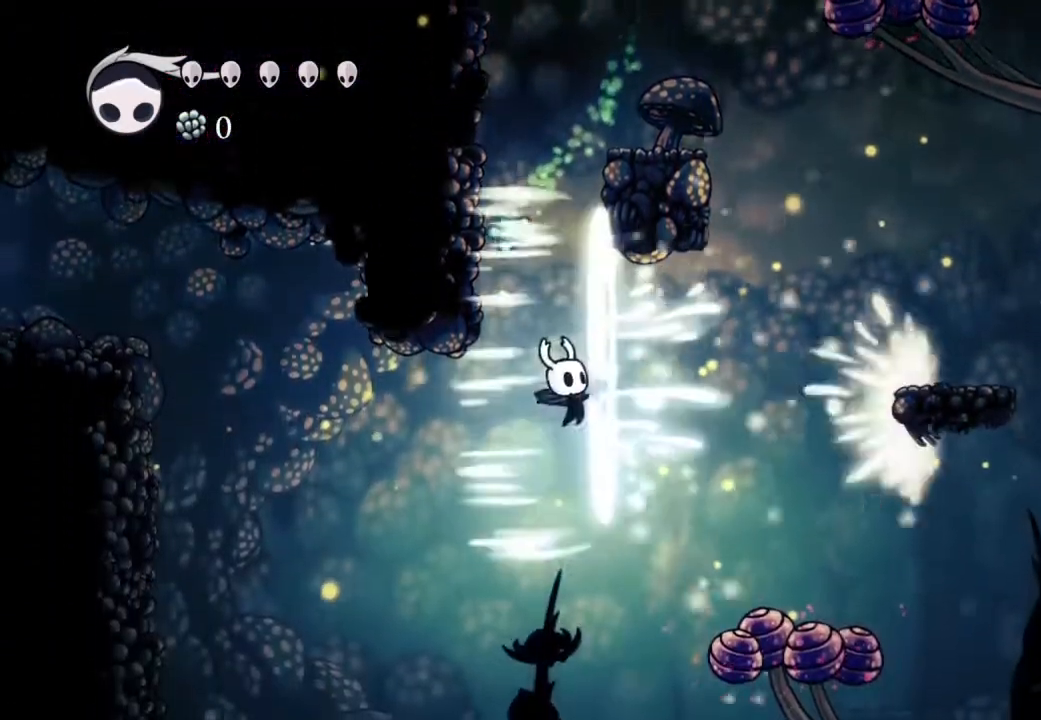
{"dt_ms": 500, "buttons": [], "left_stick": "center", "right_stick": "center", "events": [[200, "DPAD_LEFT", "down"], [267, "R2", "down"], [417, "DPAD_LEFT", "up"], [500, "R2", "up"]]}
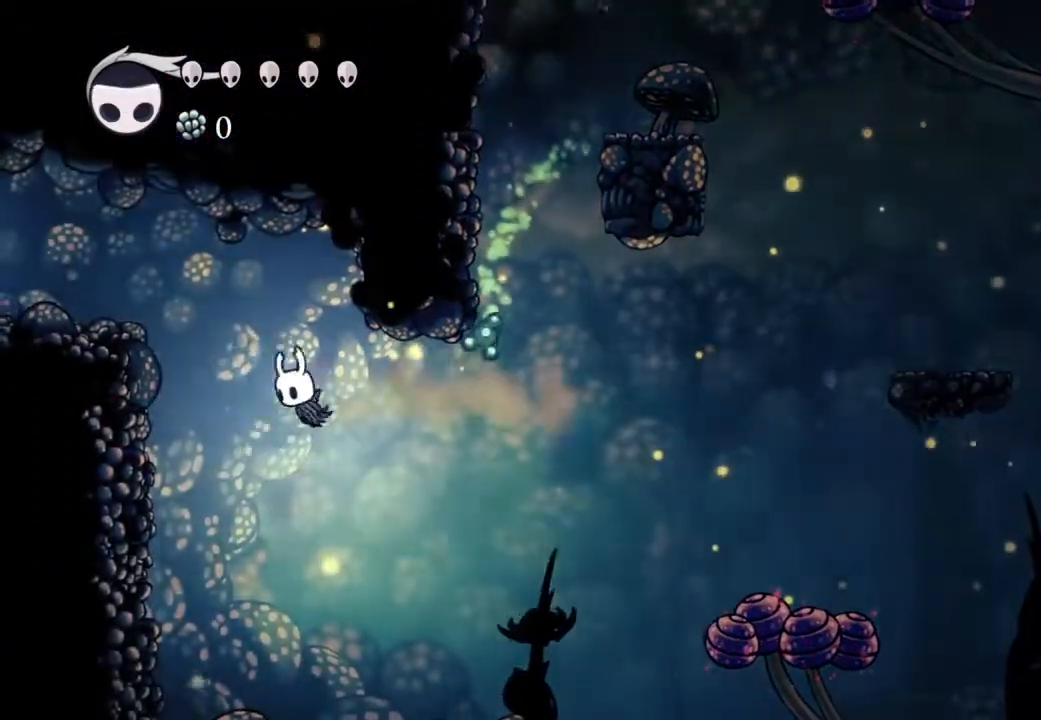
{"dt_ms": 500, "buttons": ["DPAD_DOWN", "DPAD_RIGHT"], "left_stick": "center", "right_stick": "center", "events": [[100, "Y", "down"], [317, "Y", "up"], [417, "DPAD_RIGHT", "down"], [450, "DPAD_DOWN", "down"]]}
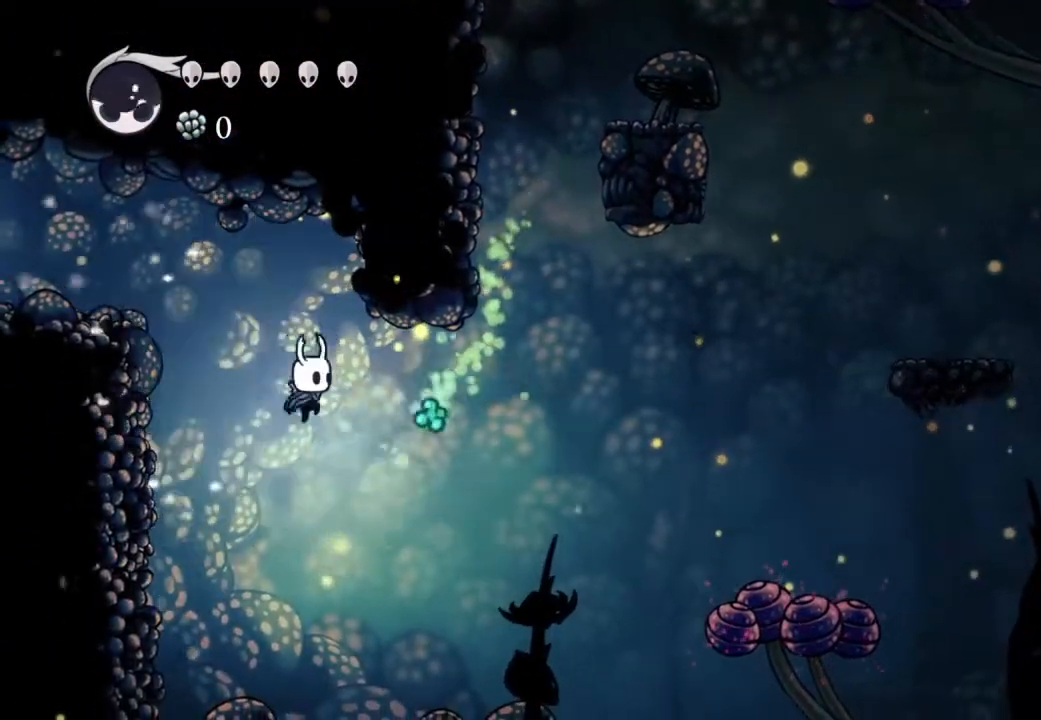
{"dt_ms": 500, "buttons": ["X", "R2", "DPAD_LEFT"], "left_stick": "center", "right_stick": "center", "events": [[100, "X", "down"], [183, "DPAD_DOWN", "up"], [183, "DPAD_RIGHT", "up"], [217, "DPAD_LEFT", "down"], [467, "R2", "down"]]}
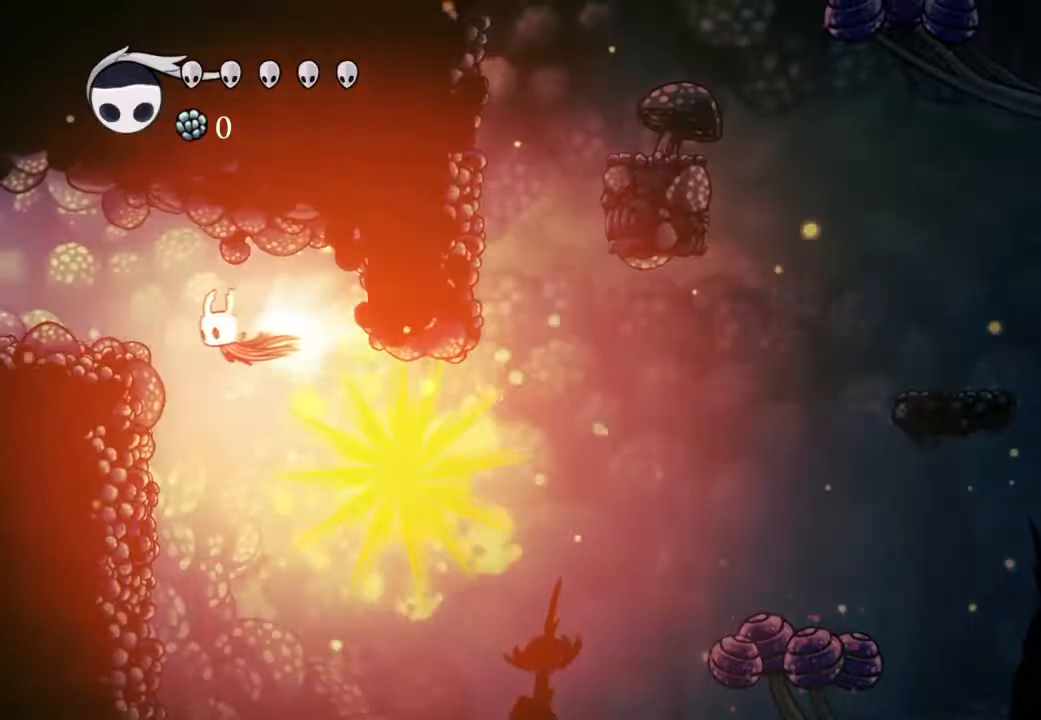
{"dt_ms": 500, "buttons": [], "left_stick": "center", "right_stick": "center", "events": [[250, "R2", "up"], [317, "X", "up"], [383, "DPAD_LEFT", "up"]]}